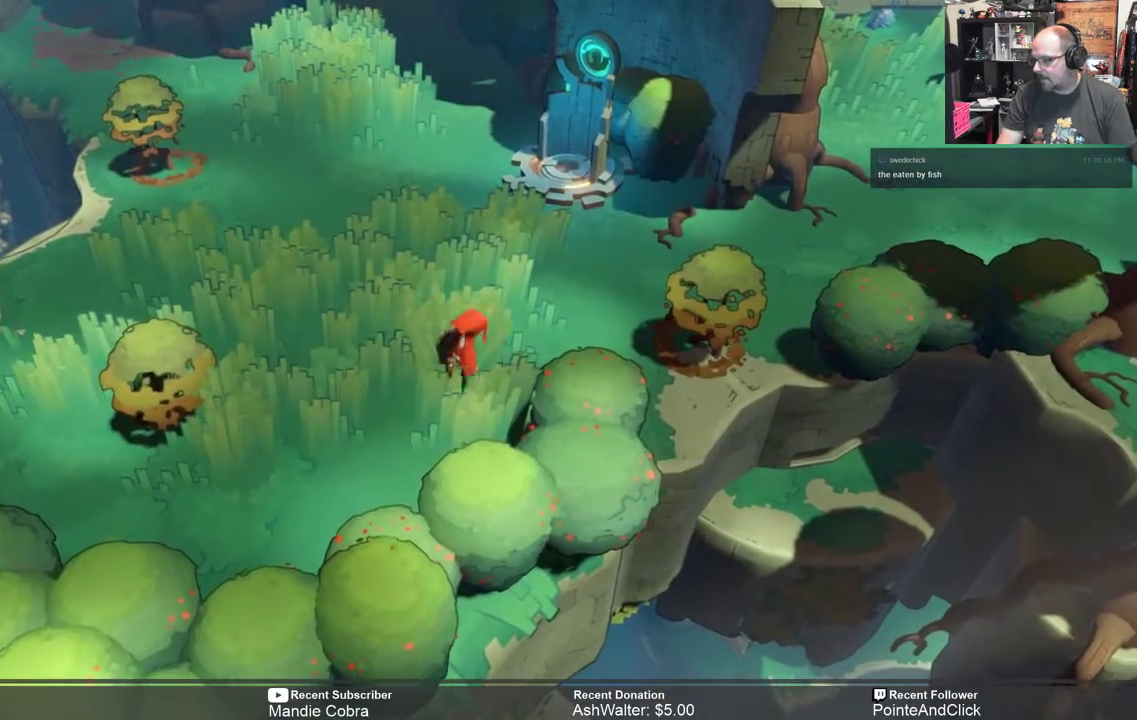
Gameplay with a controller (Xbox layout); each line is a JSON object with the inputs held at the frame after it. "events" lists button and stick changes between this image and that frame as [ms after this image, input, new state], when the widget could be followed in between.
{"buttons": ["R2"], "left_stick": "up-right", "right_stick": "center", "events": []}
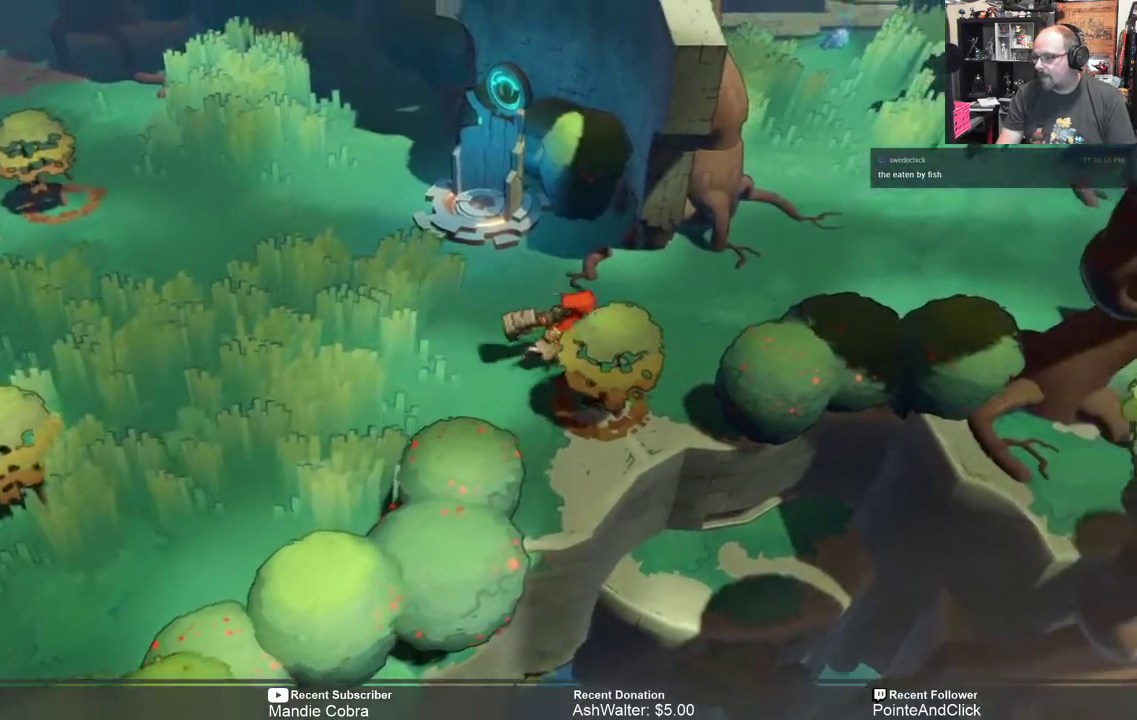
{"buttons": ["R2"], "left_stick": "center", "right_stick": "center", "events": [[367, "left_stick", "center"]]}
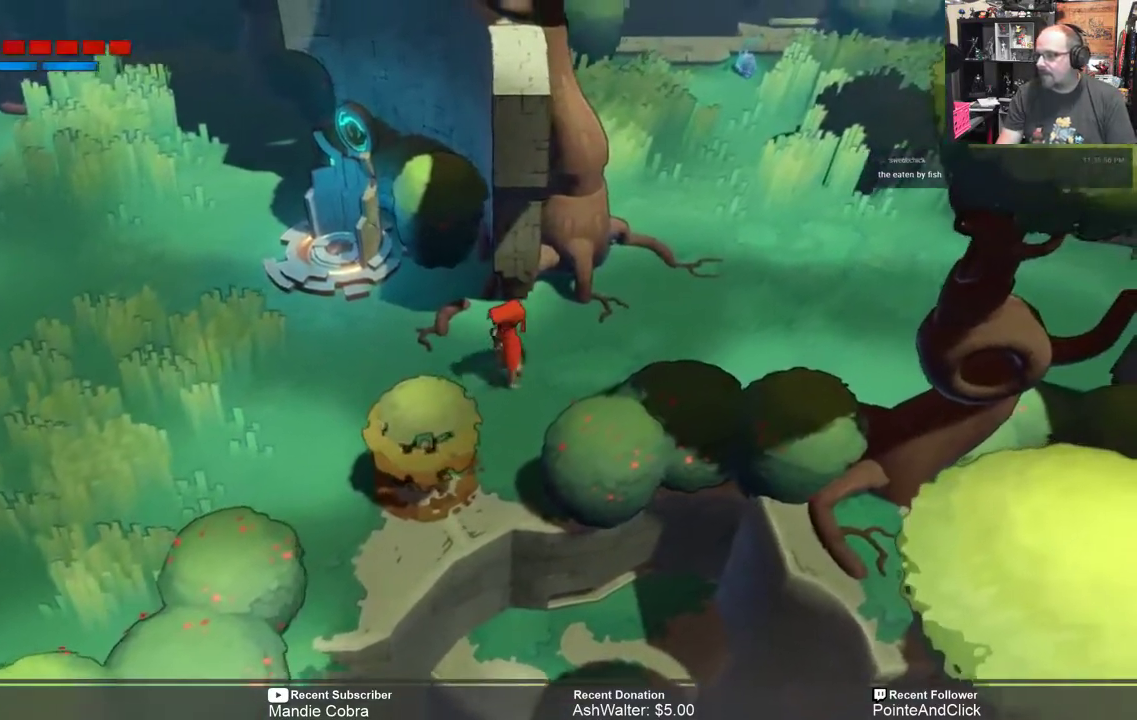
{"buttons": ["R2"], "left_stick": "up-right", "right_stick": "center", "events": [[83, "left_stick", "right"], [450, "left_stick", "up-right"]]}
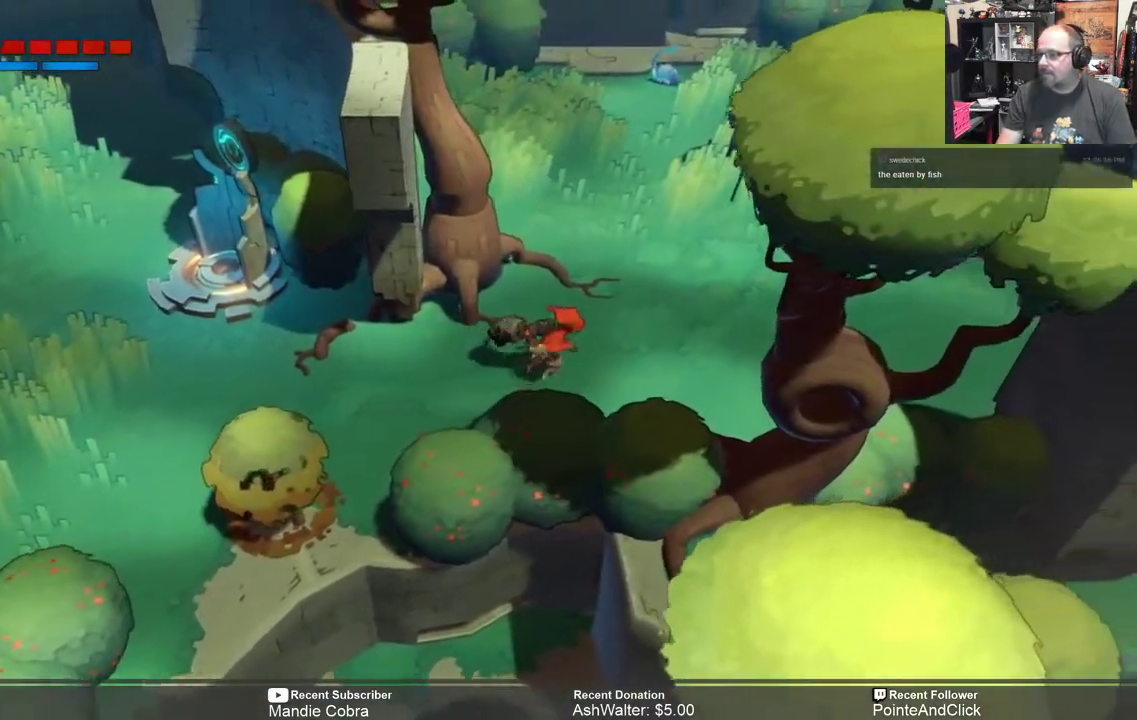
{"buttons": ["R2"], "left_stick": "up", "right_stick": "center", "events": [[433, "left_stick", "up"]]}
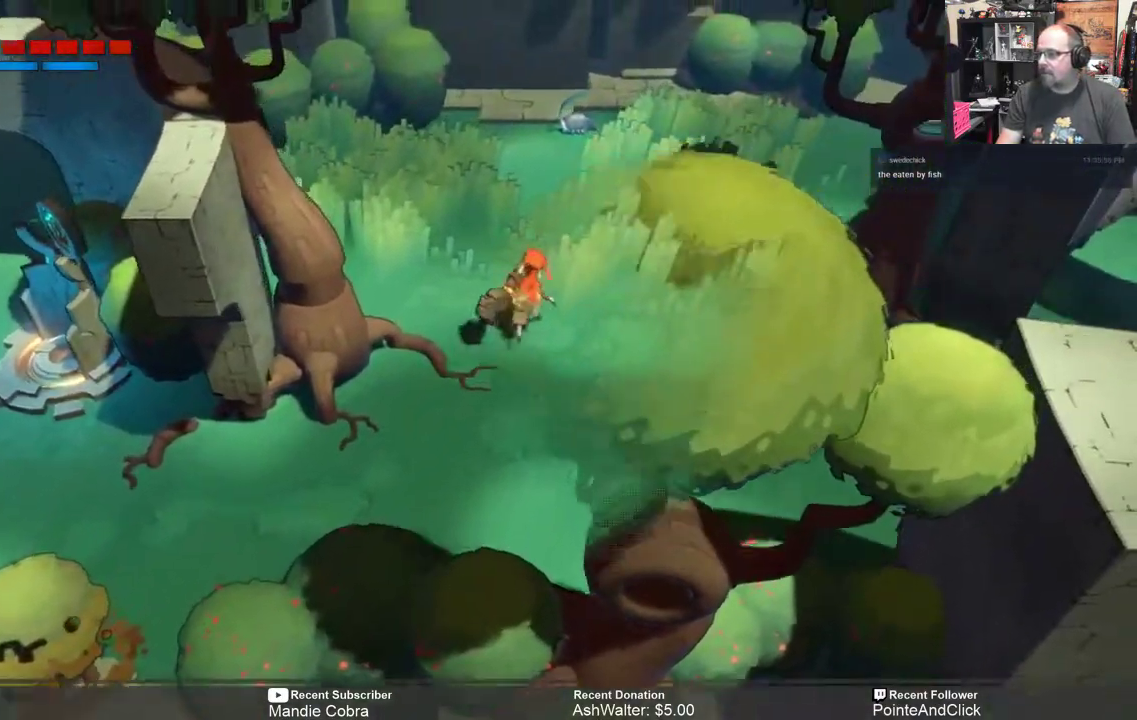
{"buttons": ["X", "R2"], "left_stick": "up", "right_stick": "center", "events": [[483, "X", "down"]]}
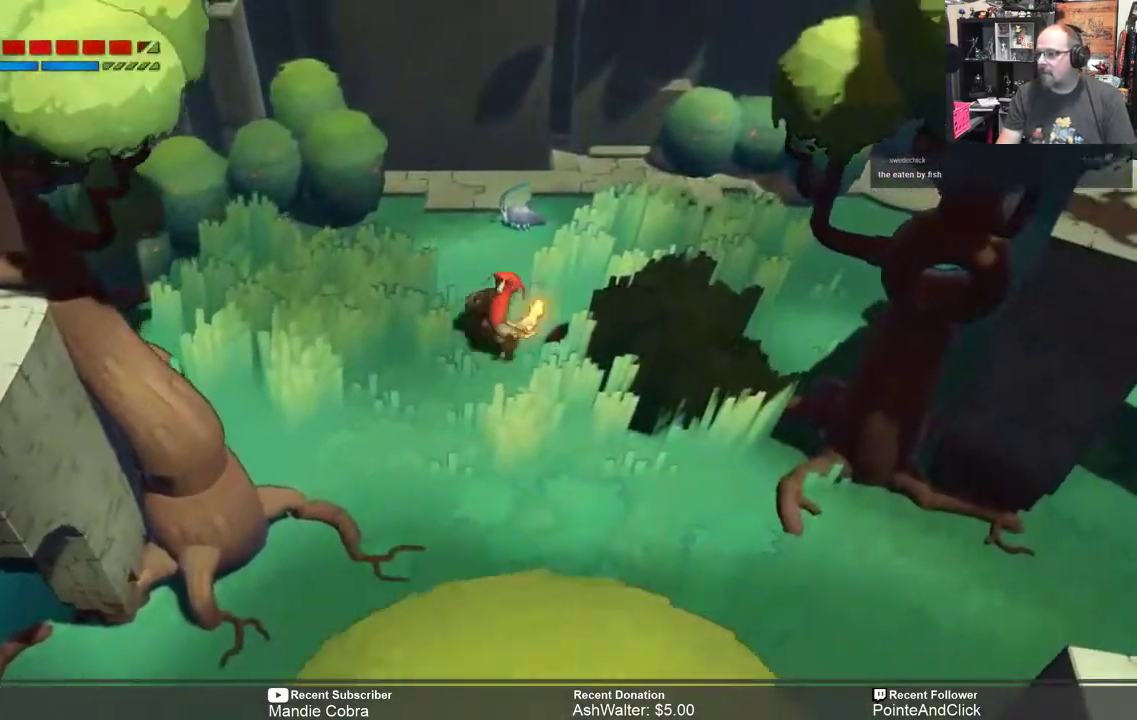
{"buttons": ["R2"], "left_stick": "center", "right_stick": "center", "events": [[117, "X", "up"], [500, "left_stick", "center"]]}
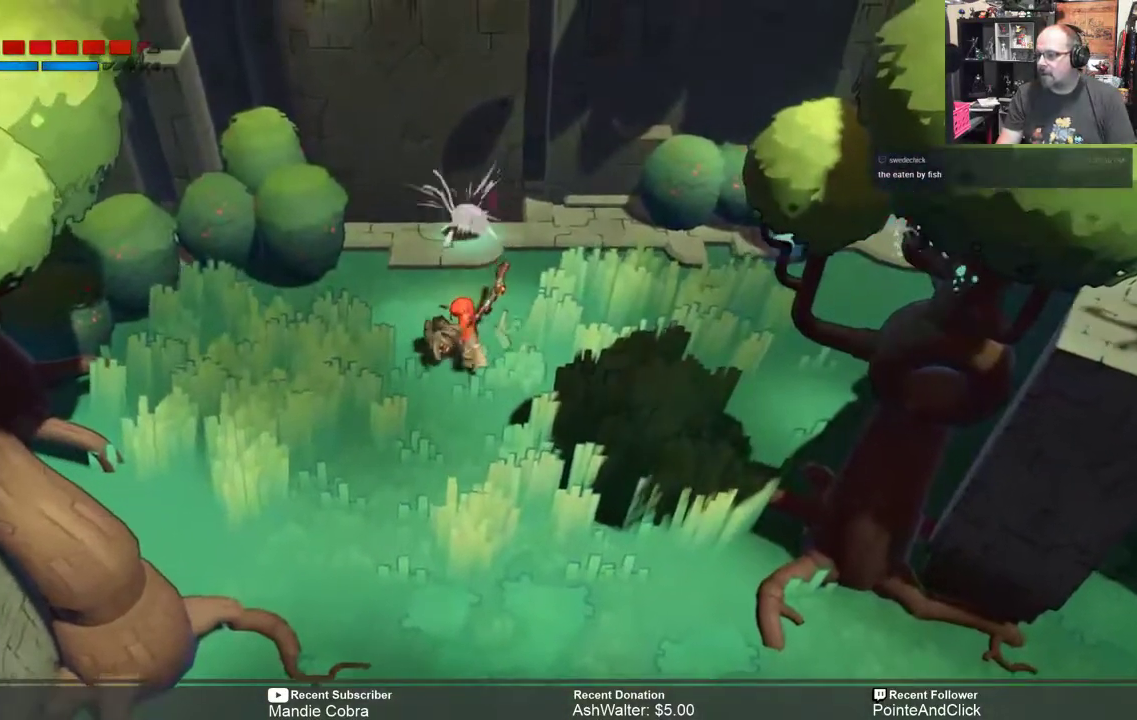
{"buttons": ["R2"], "left_stick": "down", "right_stick": "center", "events": [[33, "left_stick", "down"]]}
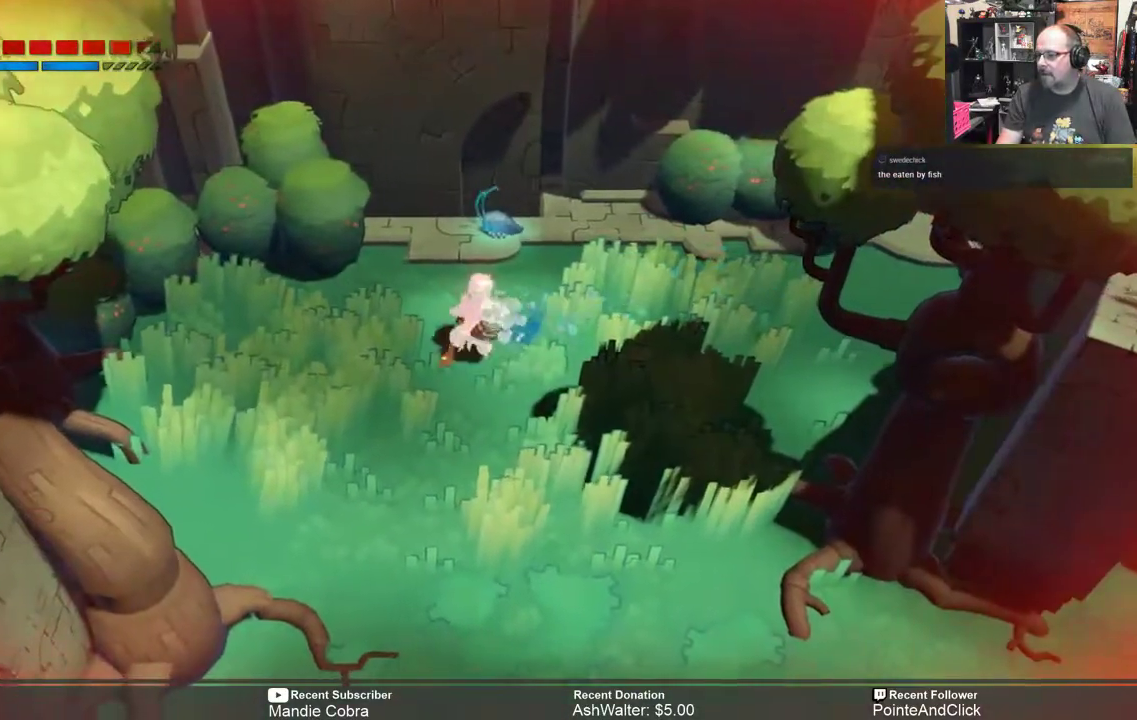
{"buttons": ["R2"], "left_stick": "down", "right_stick": "center", "events": []}
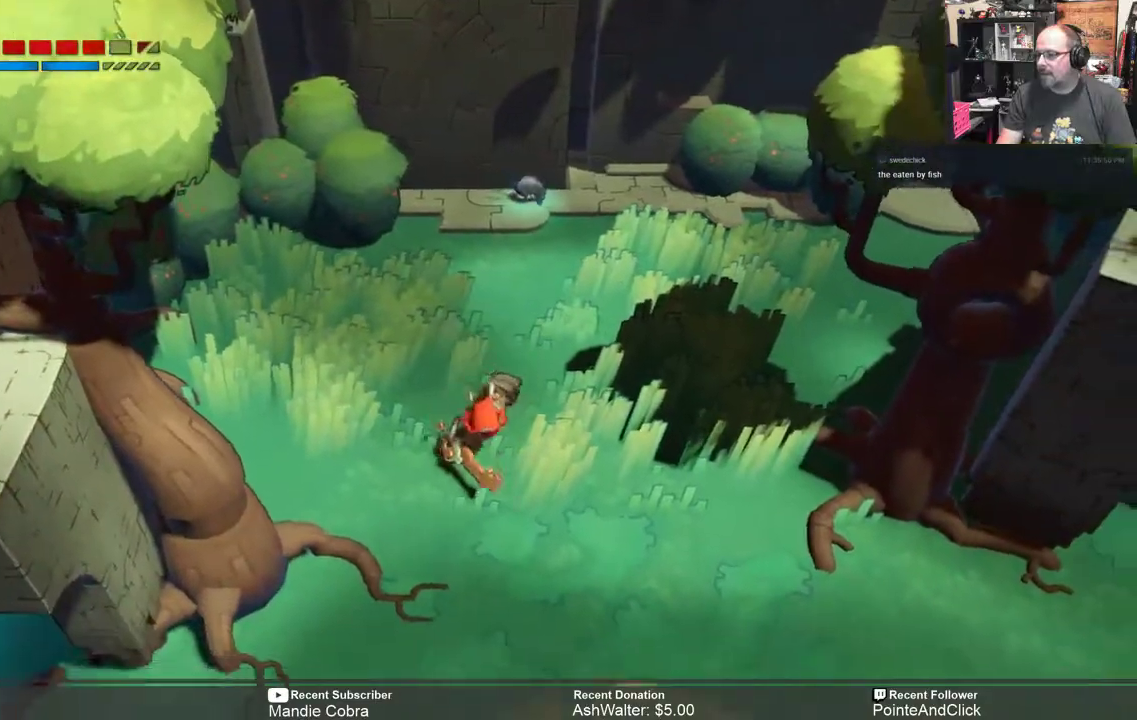
{"buttons": ["R2"], "left_stick": "down-right", "right_stick": "center", "events": [[33, "left_stick", "down-right"]]}
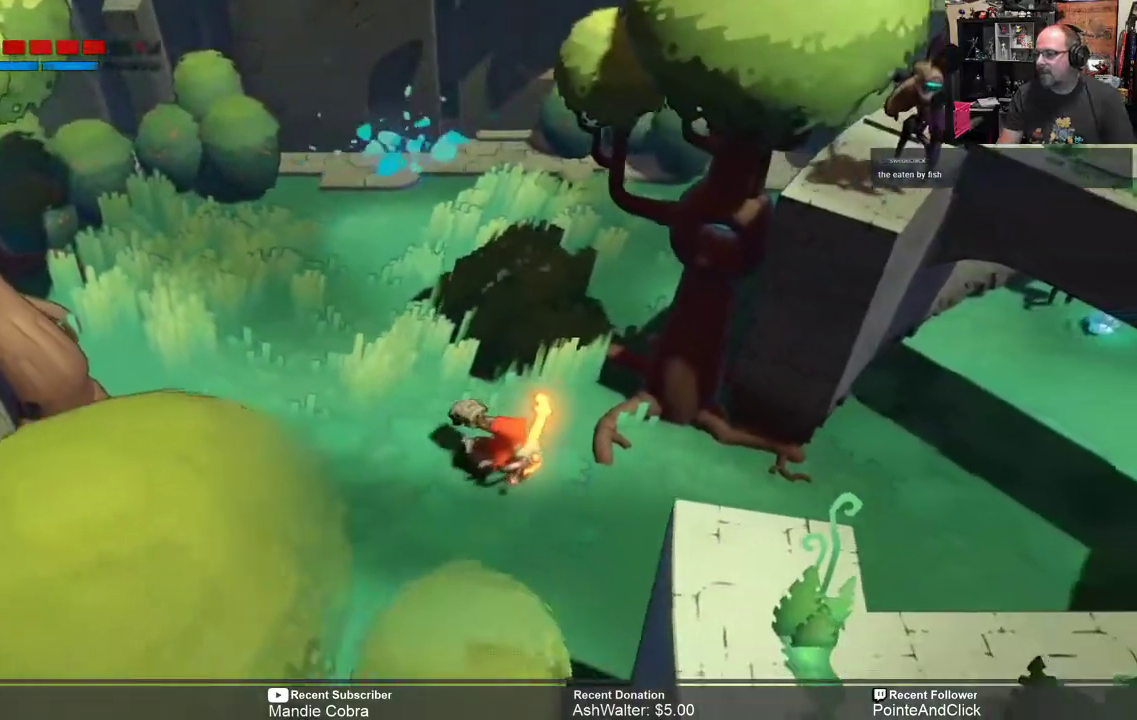
{"buttons": ["R2"], "left_stick": "right", "right_stick": "center", "events": [[100, "left_stick", "right"]]}
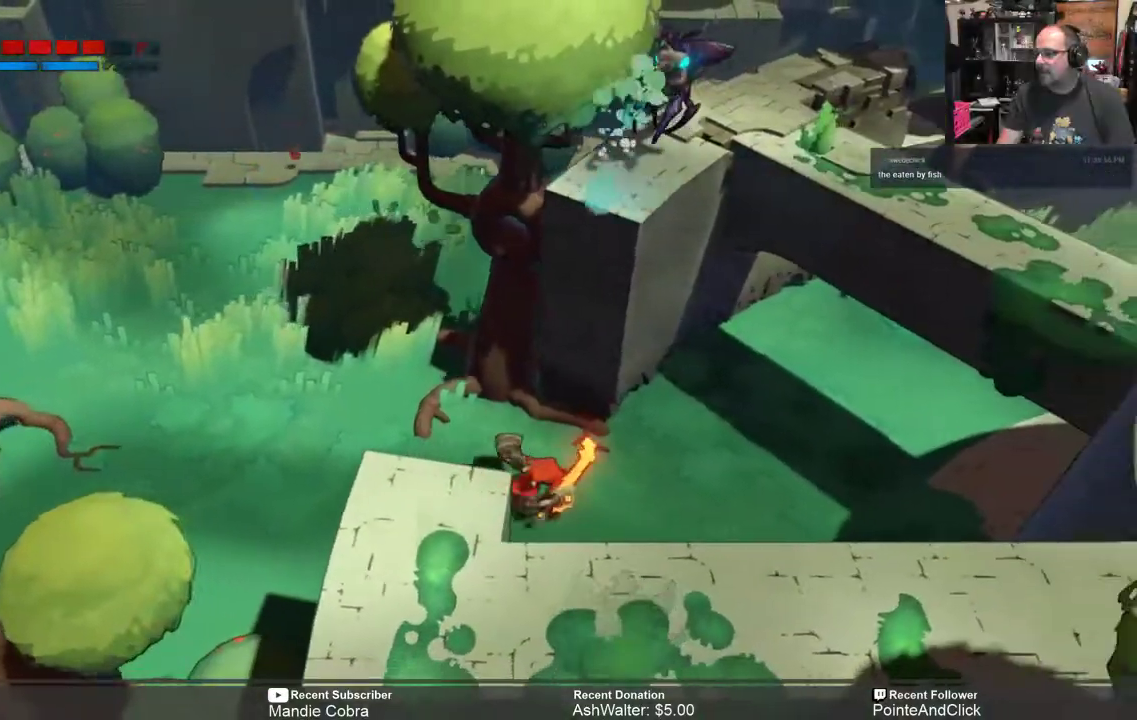
{"buttons": ["R2"], "left_stick": "right", "right_stick": "center", "events": []}
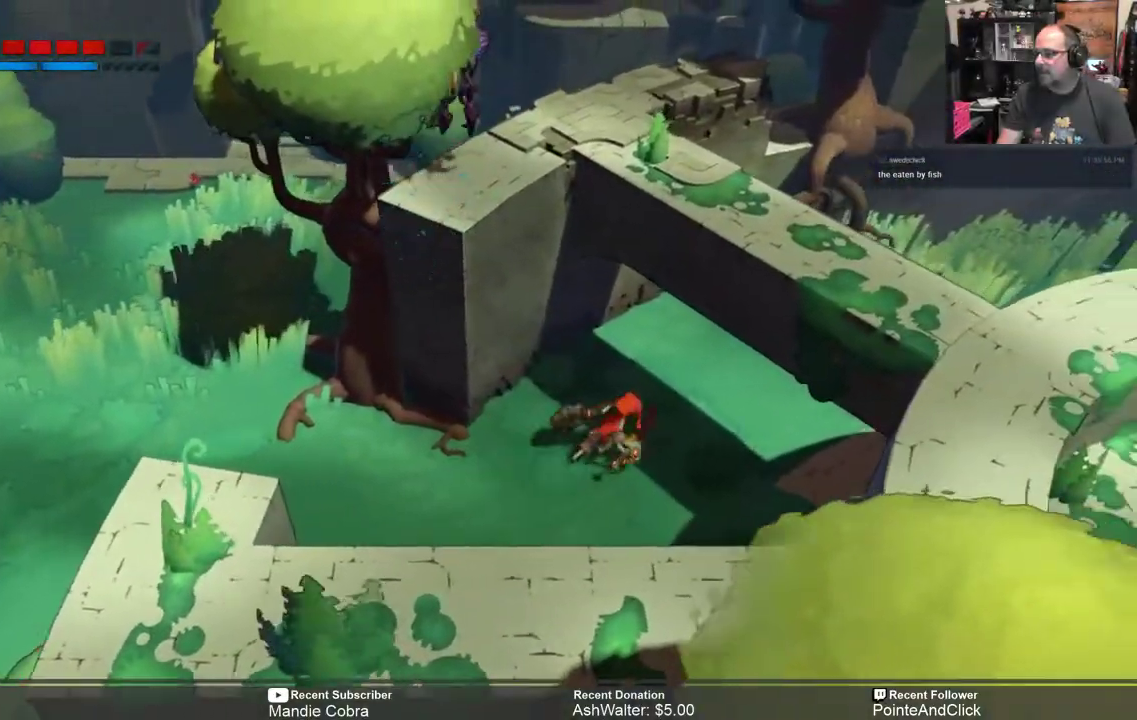
{"buttons": ["R2"], "left_stick": "up-right", "right_stick": "center", "events": [[467, "left_stick", "up-right"]]}
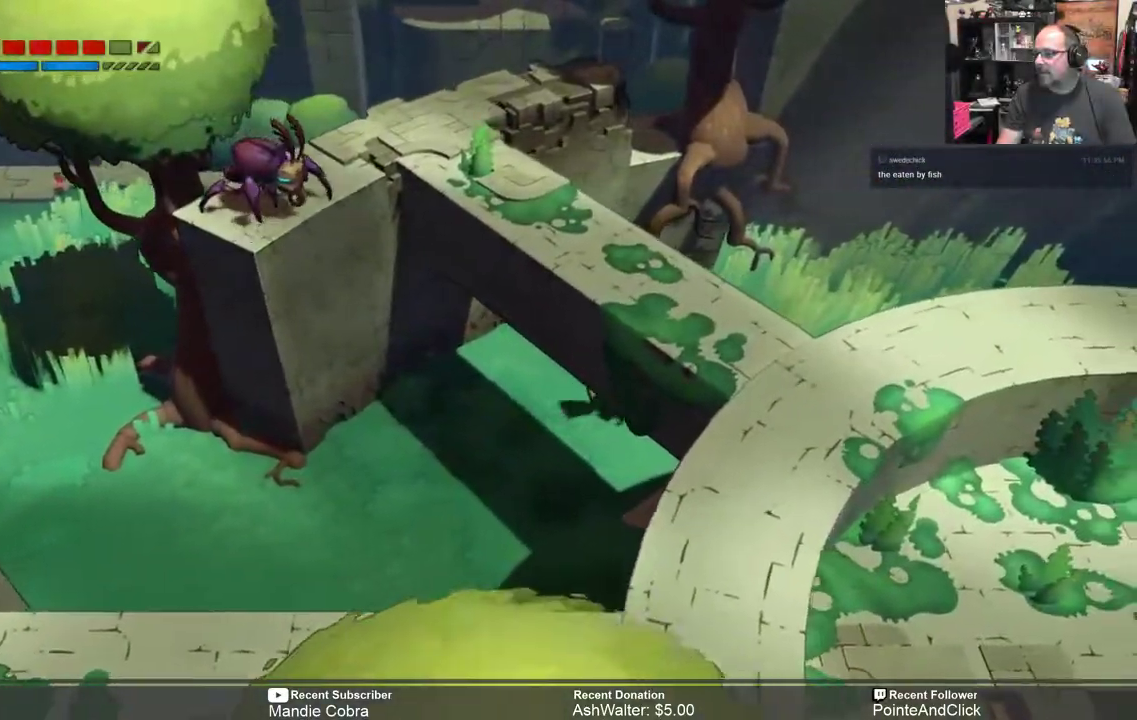
{"buttons": ["R2"], "left_stick": "up-right", "right_stick": "center", "events": []}
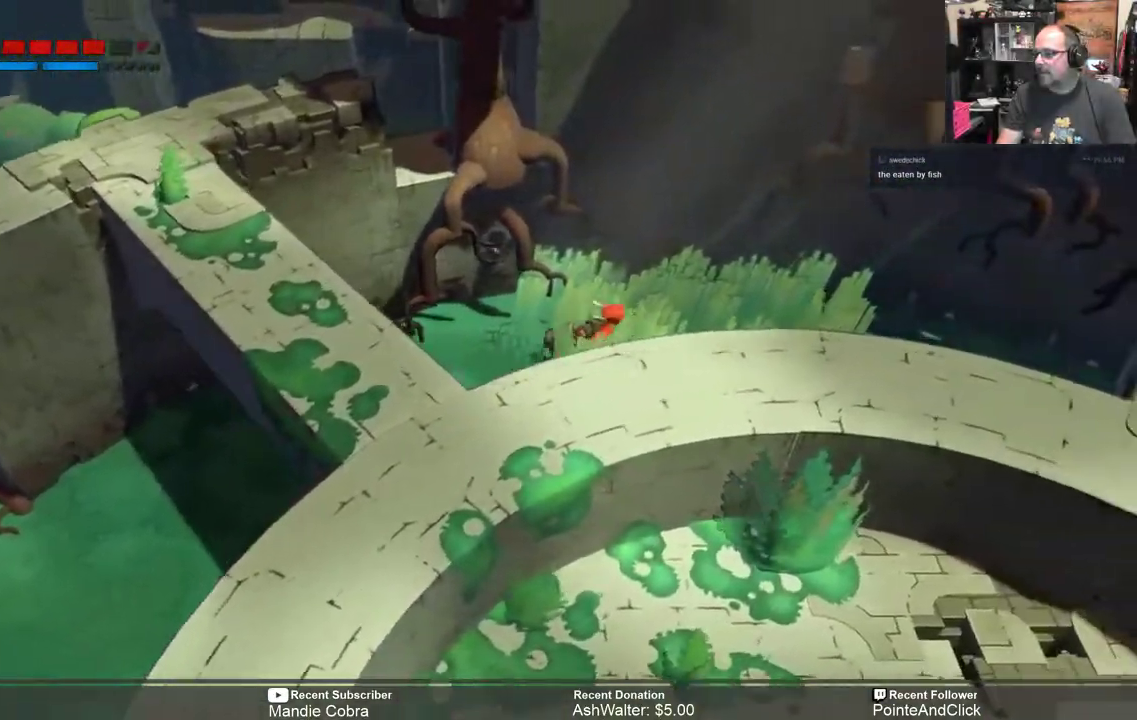
{"buttons": ["R2"], "left_stick": "down-right", "right_stick": "center", "events": [[250, "left_stick", "down-right"]]}
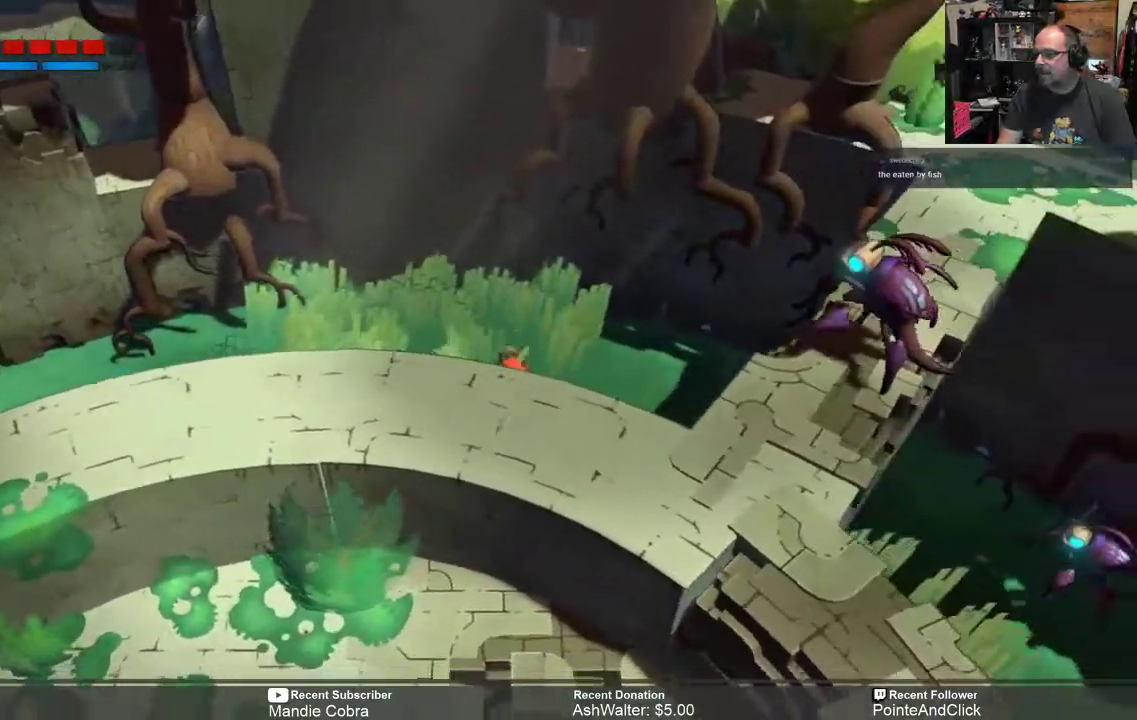
{"buttons": ["R2"], "left_stick": "down-right", "right_stick": "center", "events": []}
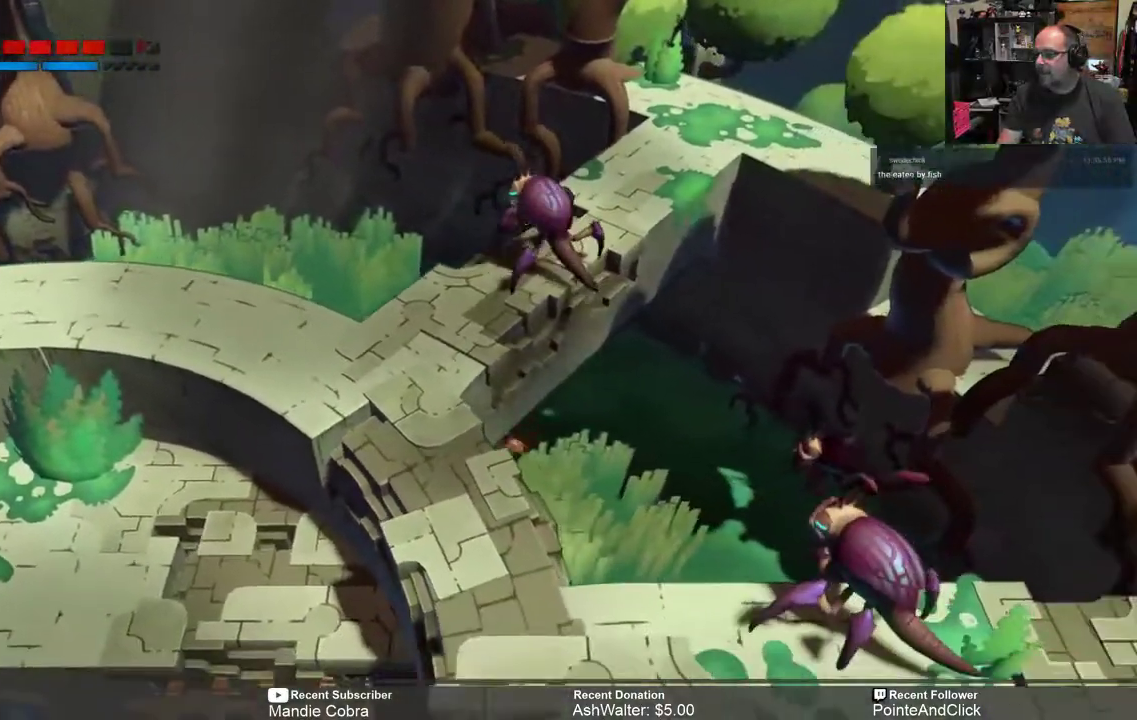
{"buttons": ["R2"], "left_stick": "up-right", "right_stick": "center", "events": [[317, "left_stick", "right"], [417, "left_stick", "up-right"]]}
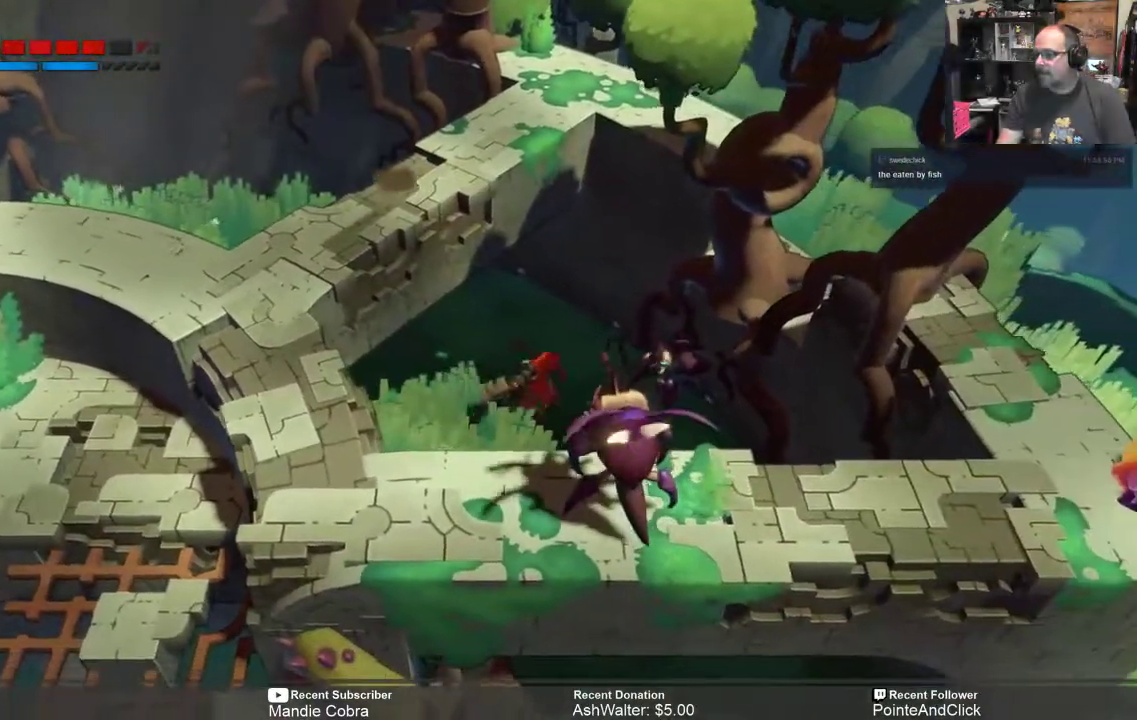
{"buttons": ["R2"], "left_stick": "down-left", "right_stick": "center", "events": [[33, "X", "down"], [150, "X", "up"], [150, "left_stick", "right"], [383, "left_stick", "down"], [433, "left_stick", "down-left"]]}
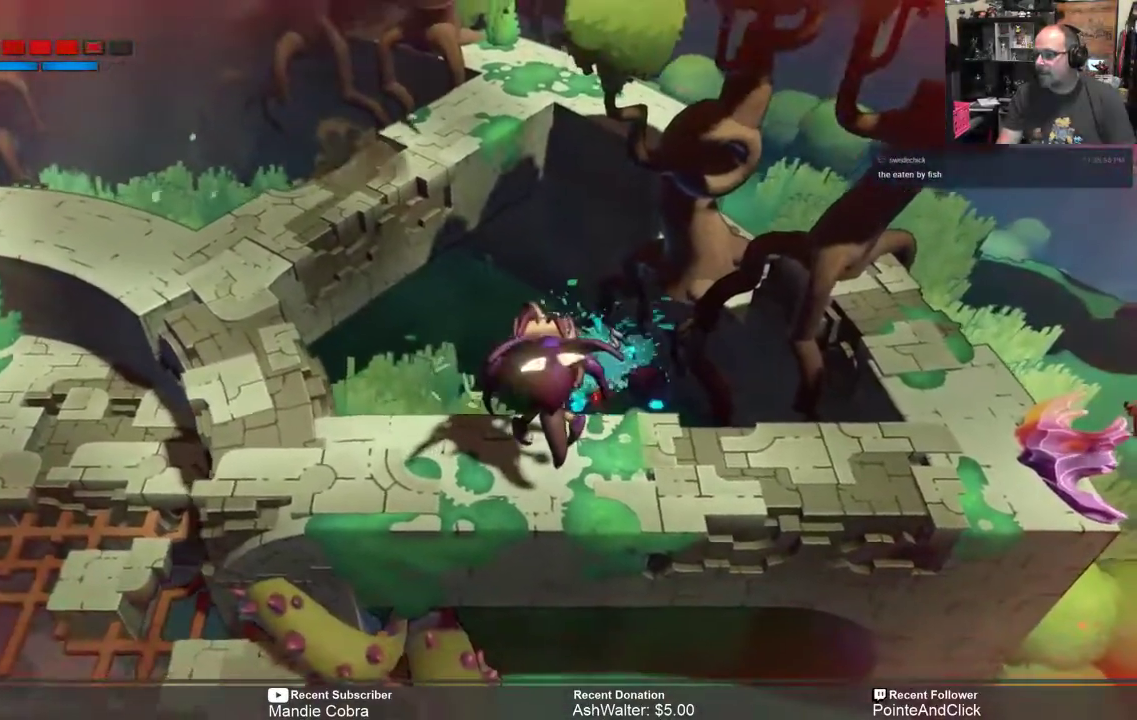
{"buttons": ["R2"], "left_stick": "down", "right_stick": "center", "events": [[250, "left_stick", "down"]]}
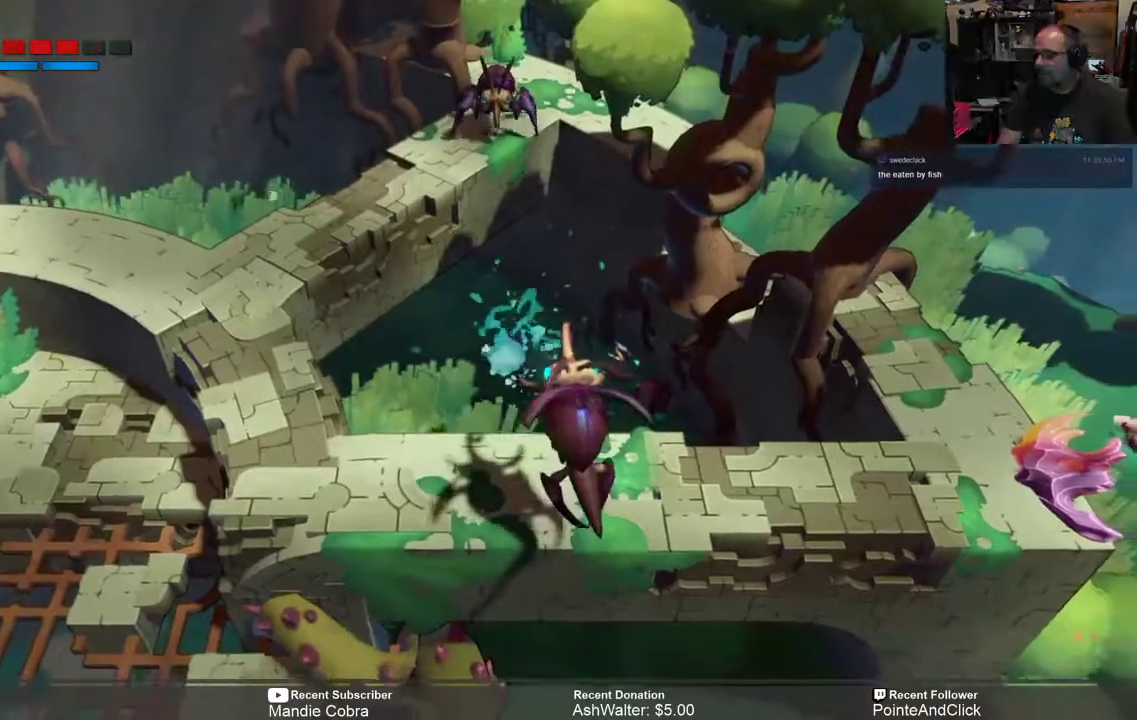
{"buttons": ["R2"], "left_stick": "down", "right_stick": "center", "events": []}
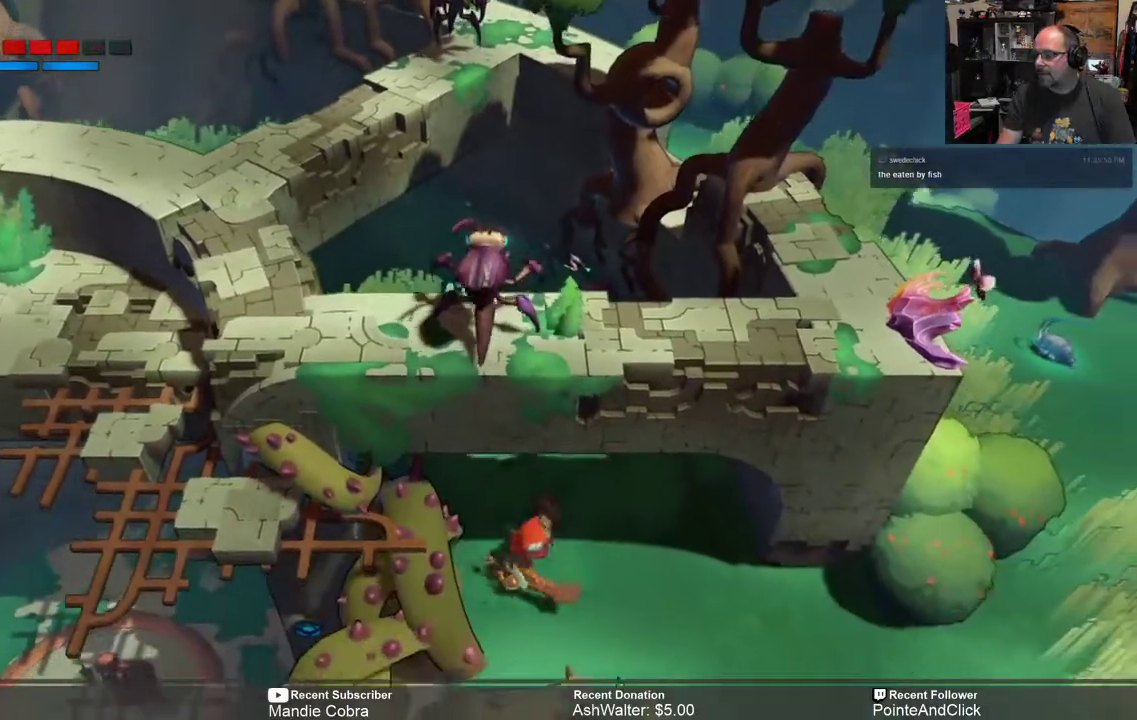
{"buttons": ["R2"], "left_stick": "up-right", "right_stick": "center", "events": [[367, "left_stick", "right"], [433, "left_stick", "up-right"]]}
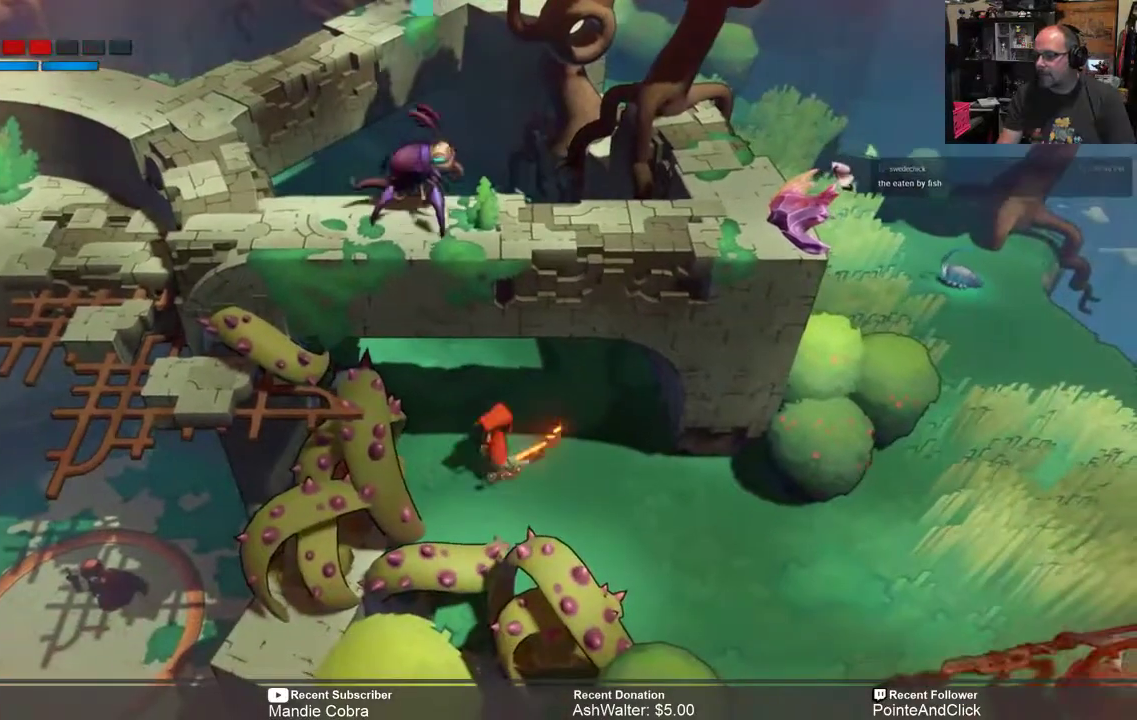
{"buttons": ["R2"], "left_stick": "down-right", "right_stick": "center", "events": [[300, "left_stick", "right"], [400, "left_stick", "down-right"]]}
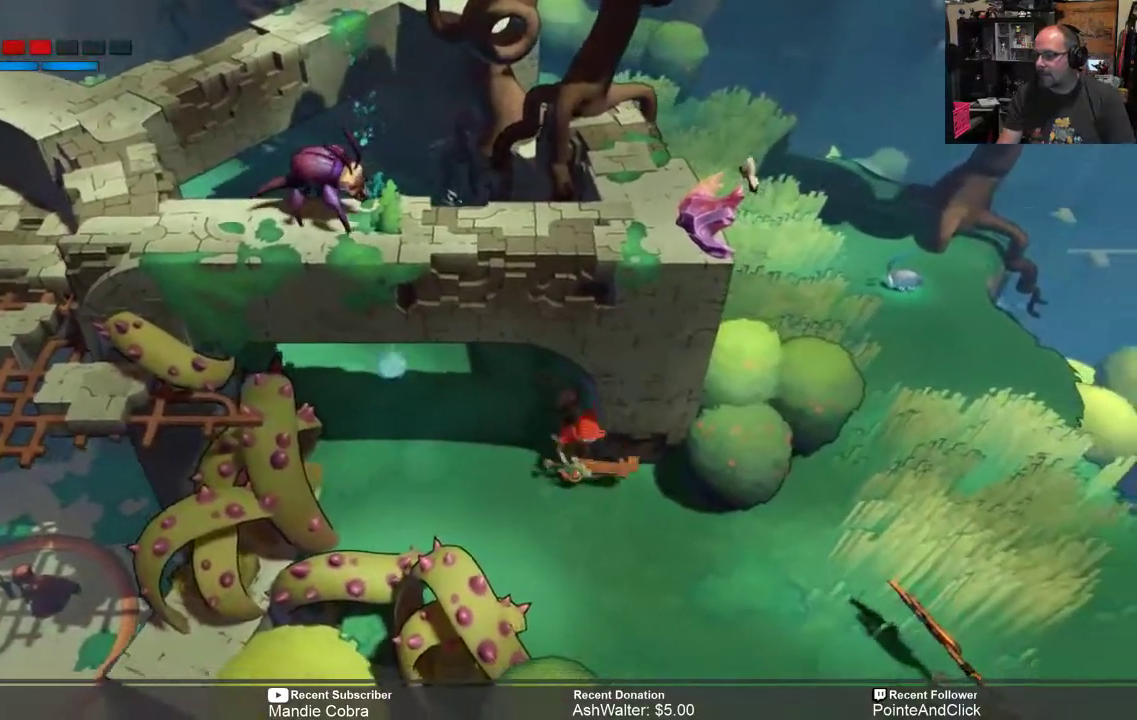
{"buttons": ["R2"], "left_stick": "right", "right_stick": "center", "events": [[267, "left_stick", "right"]]}
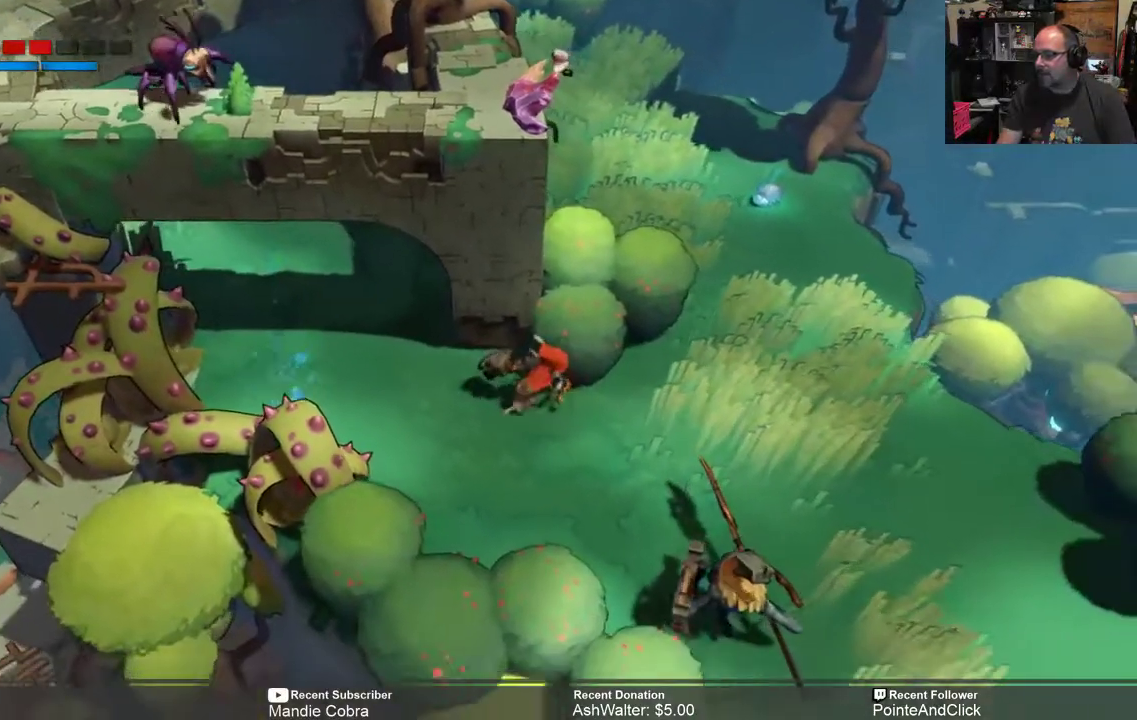
{"buttons": ["R2"], "left_stick": "down-right", "right_stick": "center", "events": [[450, "left_stick", "down-right"]]}
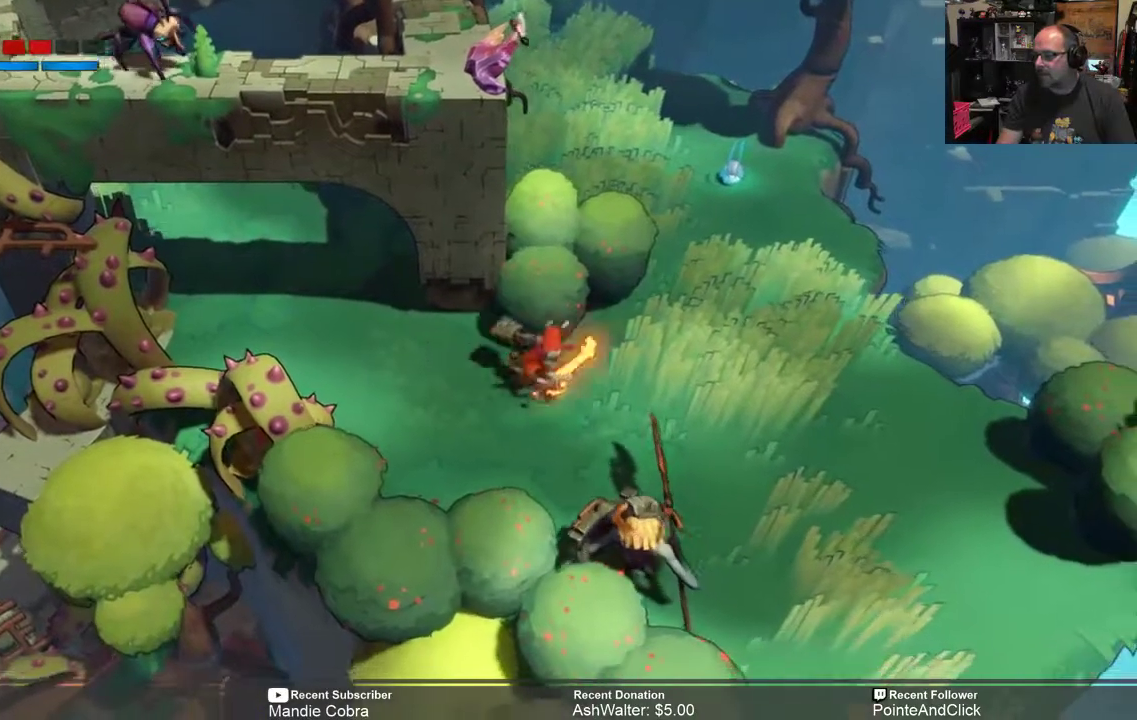
{"buttons": ["R2"], "left_stick": "up-right", "right_stick": "center", "events": [[300, "left_stick", "up-right"]]}
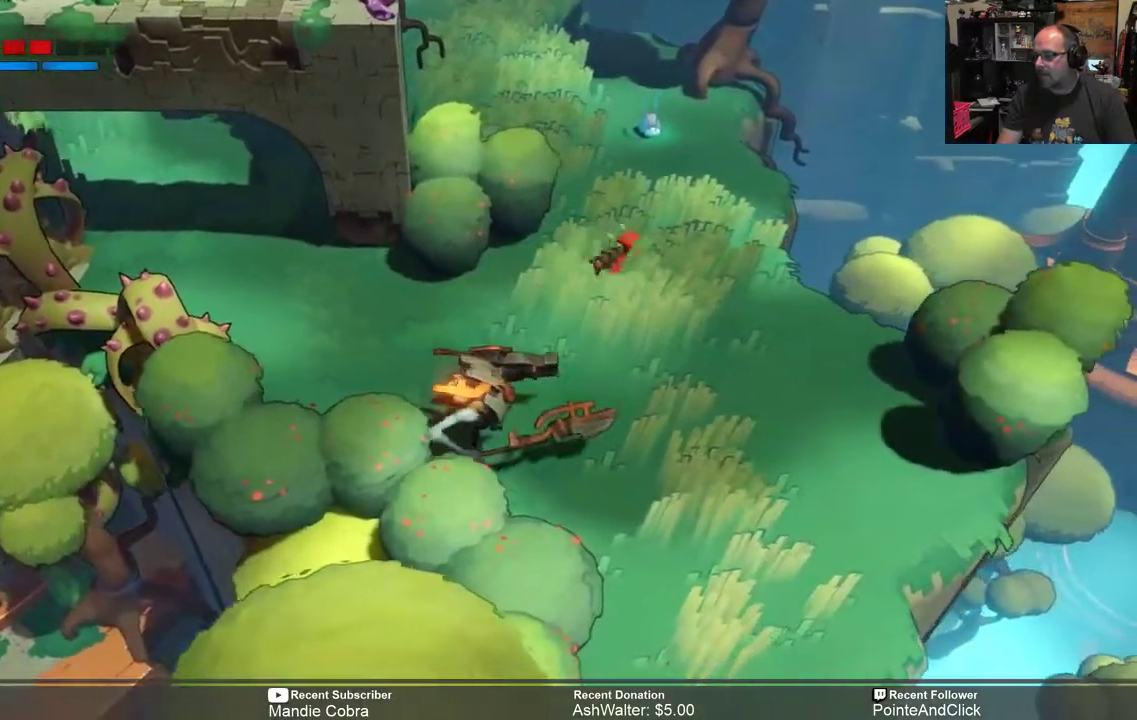
{"buttons": ["R2"], "left_stick": "down-right", "right_stick": "center", "events": [[317, "left_stick", "right"], [417, "left_stick", "down-right"]]}
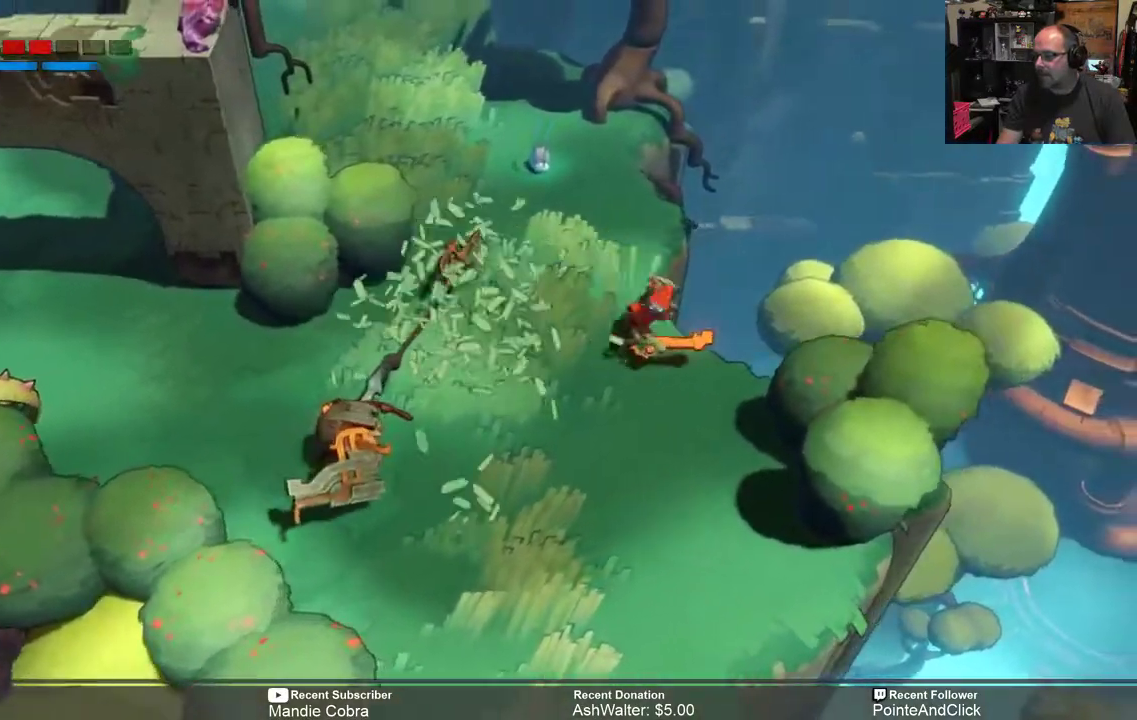
{"buttons": ["Y"], "left_stick": "center", "right_stick": "center", "events": [[117, "left_stick", "down-left"], [400, "R2", "up"], [400, "Y", "down"], [400, "left_stick", "center"]]}
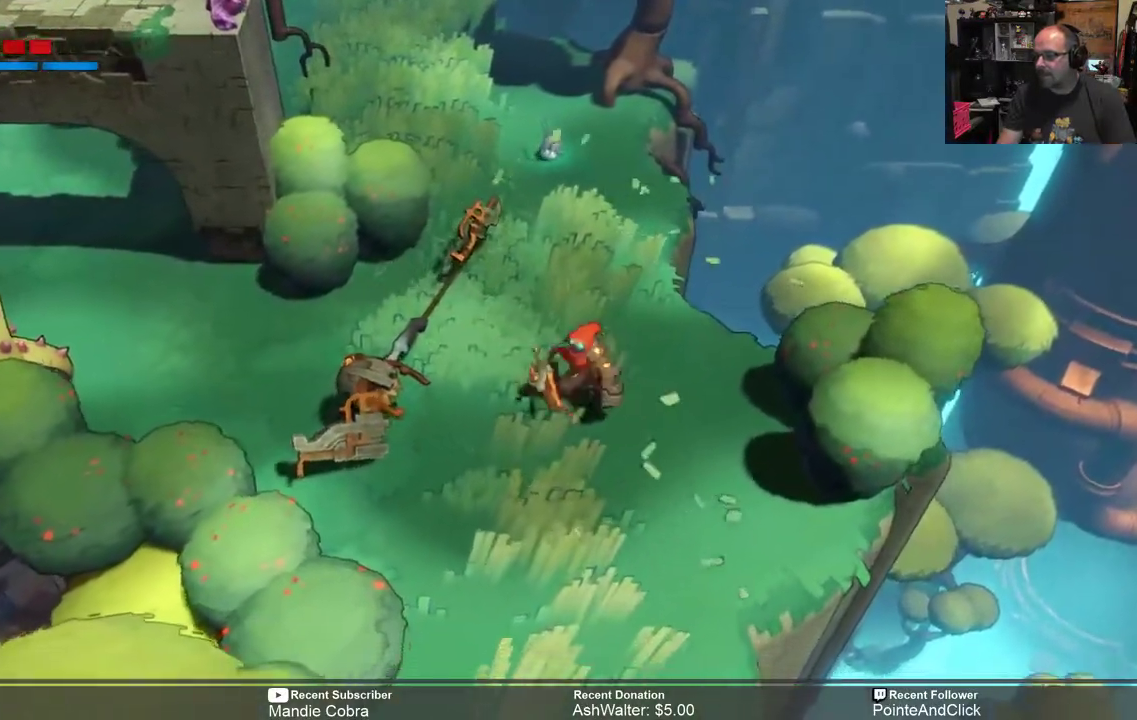
{"buttons": ["Y"], "left_stick": "left", "right_stick": "center", "events": [[183, "left_stick", "left"]]}
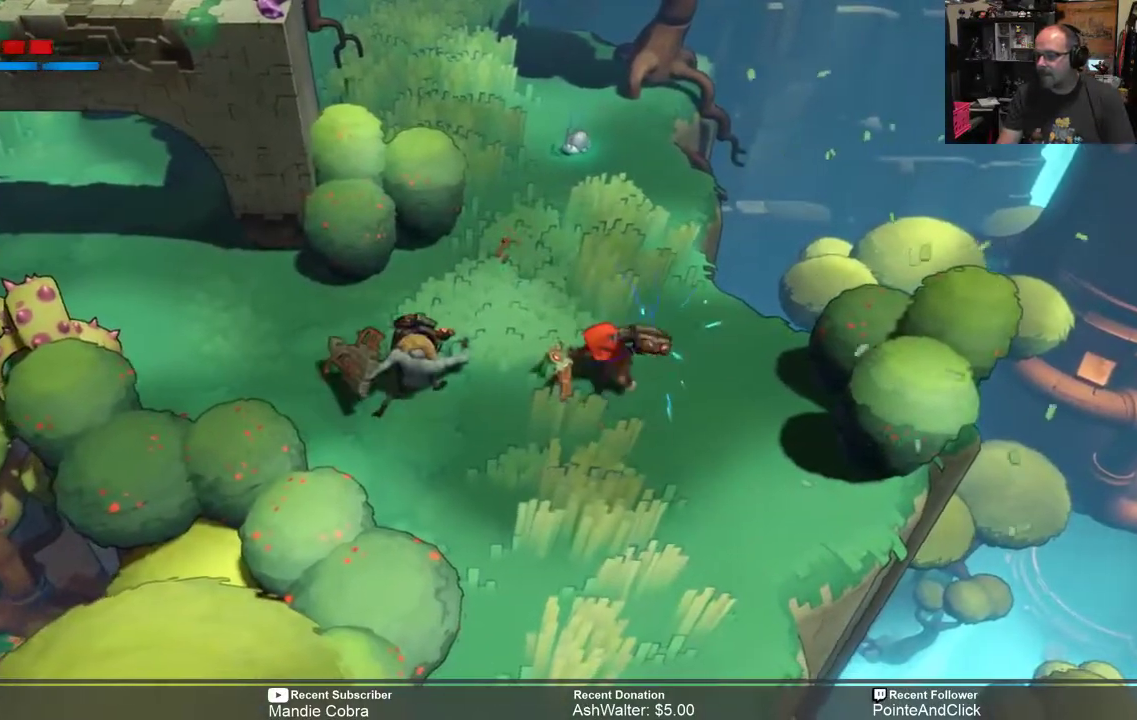
{"buttons": [], "left_stick": "left", "right_stick": "center", "events": [[500, "Y", "up"]]}
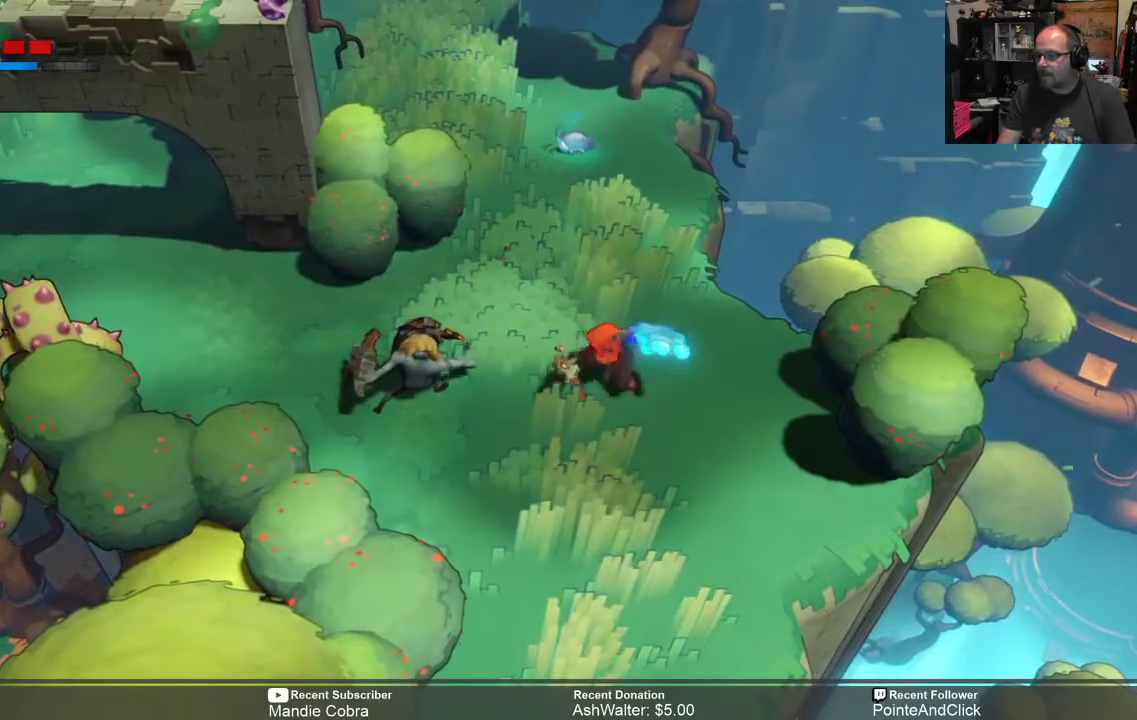
{"buttons": ["R2"], "left_stick": "left", "right_stick": "center", "events": [[283, "R2", "down"]]}
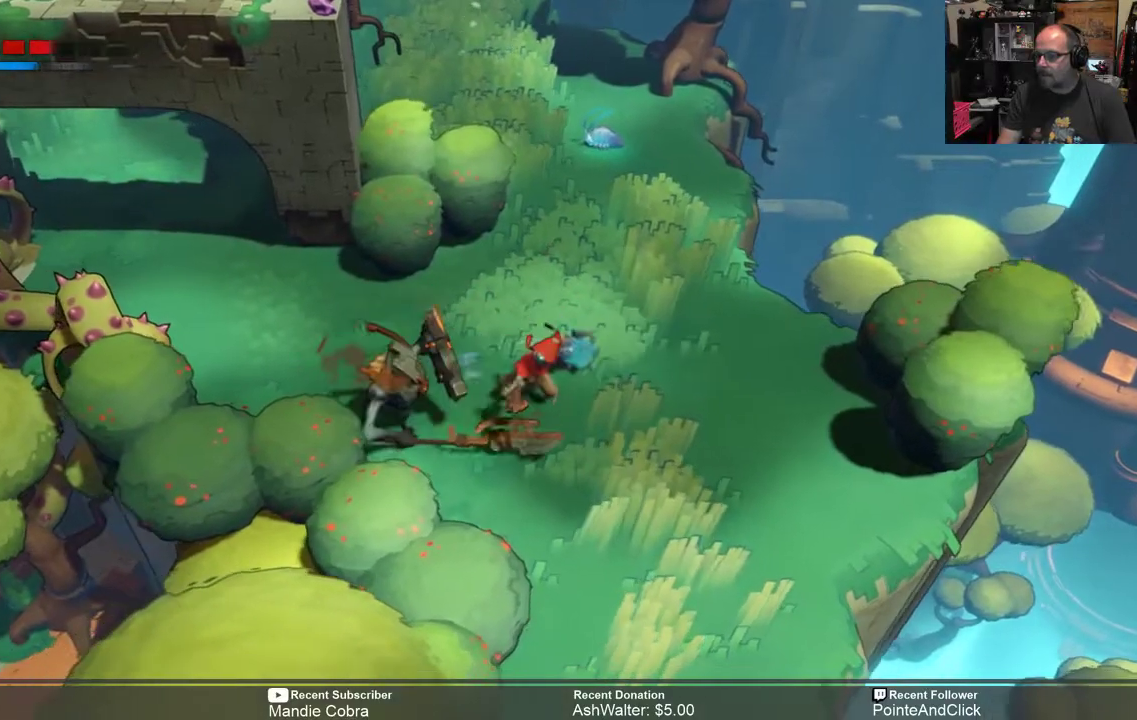
{"buttons": ["X", "R2"], "left_stick": "center", "right_stick": "center", "events": [[150, "X", "down"], [250, "X", "up"], [350, "X", "down"], [367, "left_stick", "center"], [450, "X", "up"], [483, "X", "down"]]}
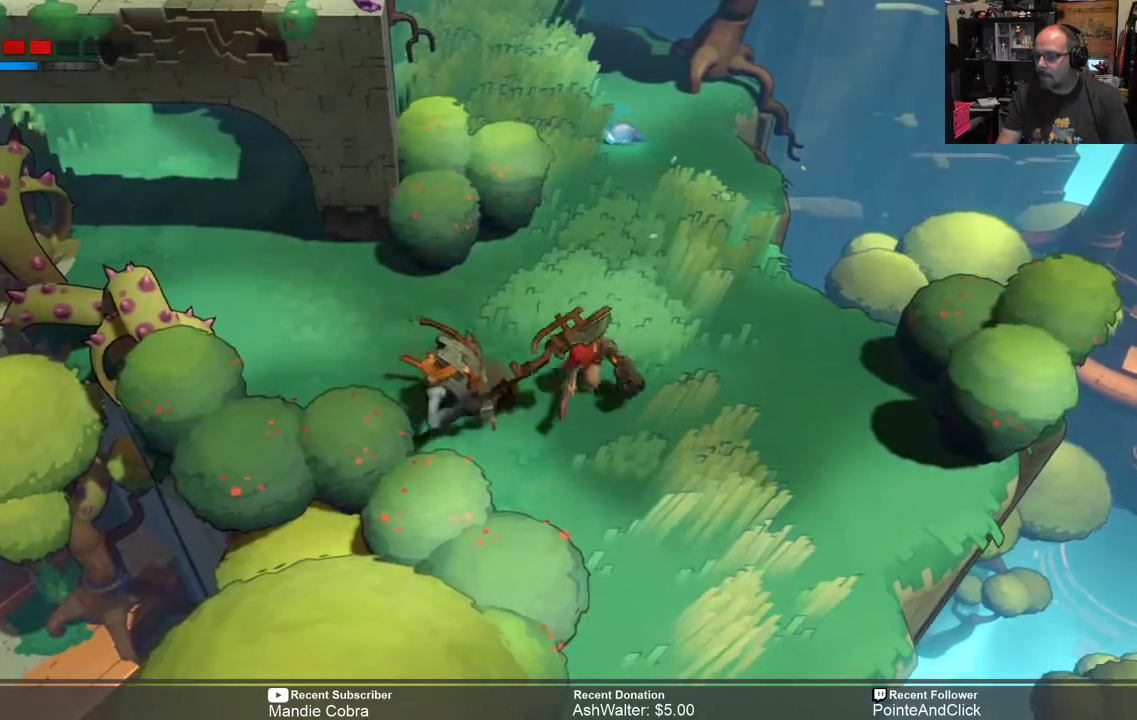
{"buttons": ["R2"], "left_stick": "center", "right_stick": "center", "events": [[83, "X", "up"], [117, "left_stick", "left"], [150, "X", "down"], [217, "X", "up"], [283, "X", "down"], [383, "X", "up"], [450, "left_stick", "center"]]}